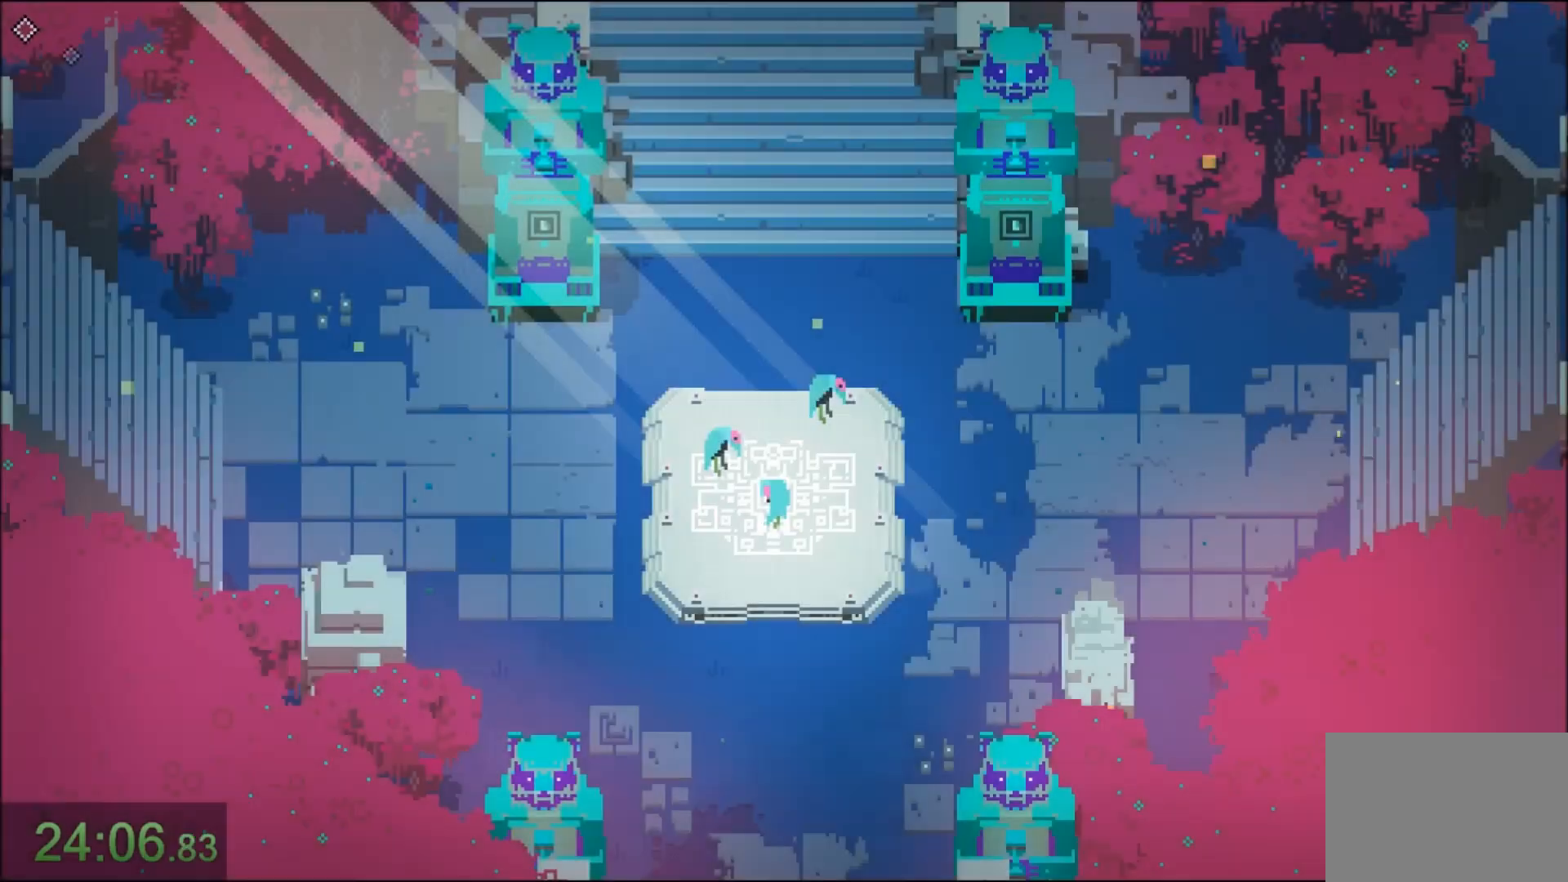
Gameplay with keyboard and mouse; each line is a JSON object with the keys and mouse buttons held at the frame after it. "events" lists presses ("down") and releases ("up") of "1", "2", "3", "4", "5", "6", "7", "a", "alt", "c", "caps_lock", "ctrl", "d", "e", "f", "q", "r", "s", "shift", "space", "t", "tab", "tilde", "v", "w", "x", "z", "mouse_left" and "mouse_right" between this image and that frame as [ms after this image, input, new state], when the widget could be followed in between. "mouse_left", "mouse_right" = the "left", "right" buttons of the "mouse" list. No other keys are recorded. Not read: mouse_move.
{"keys": ["a", "s"], "mouse": [], "events": [[434, "a", "down"], [434, "s", "down"]]}
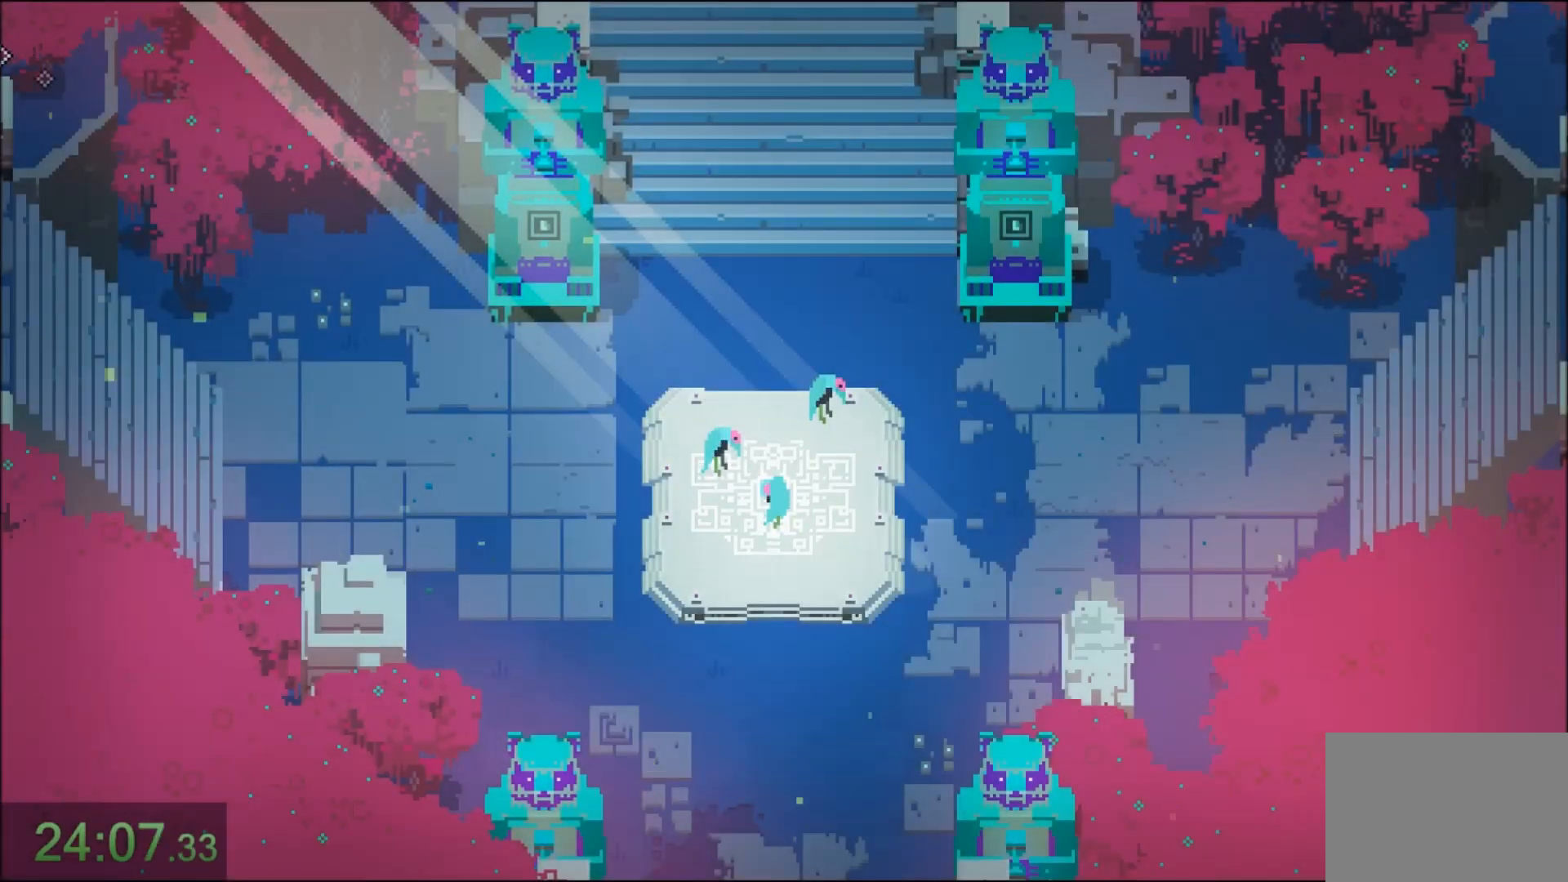
{"keys": ["a", "s"], "mouse": [], "events": []}
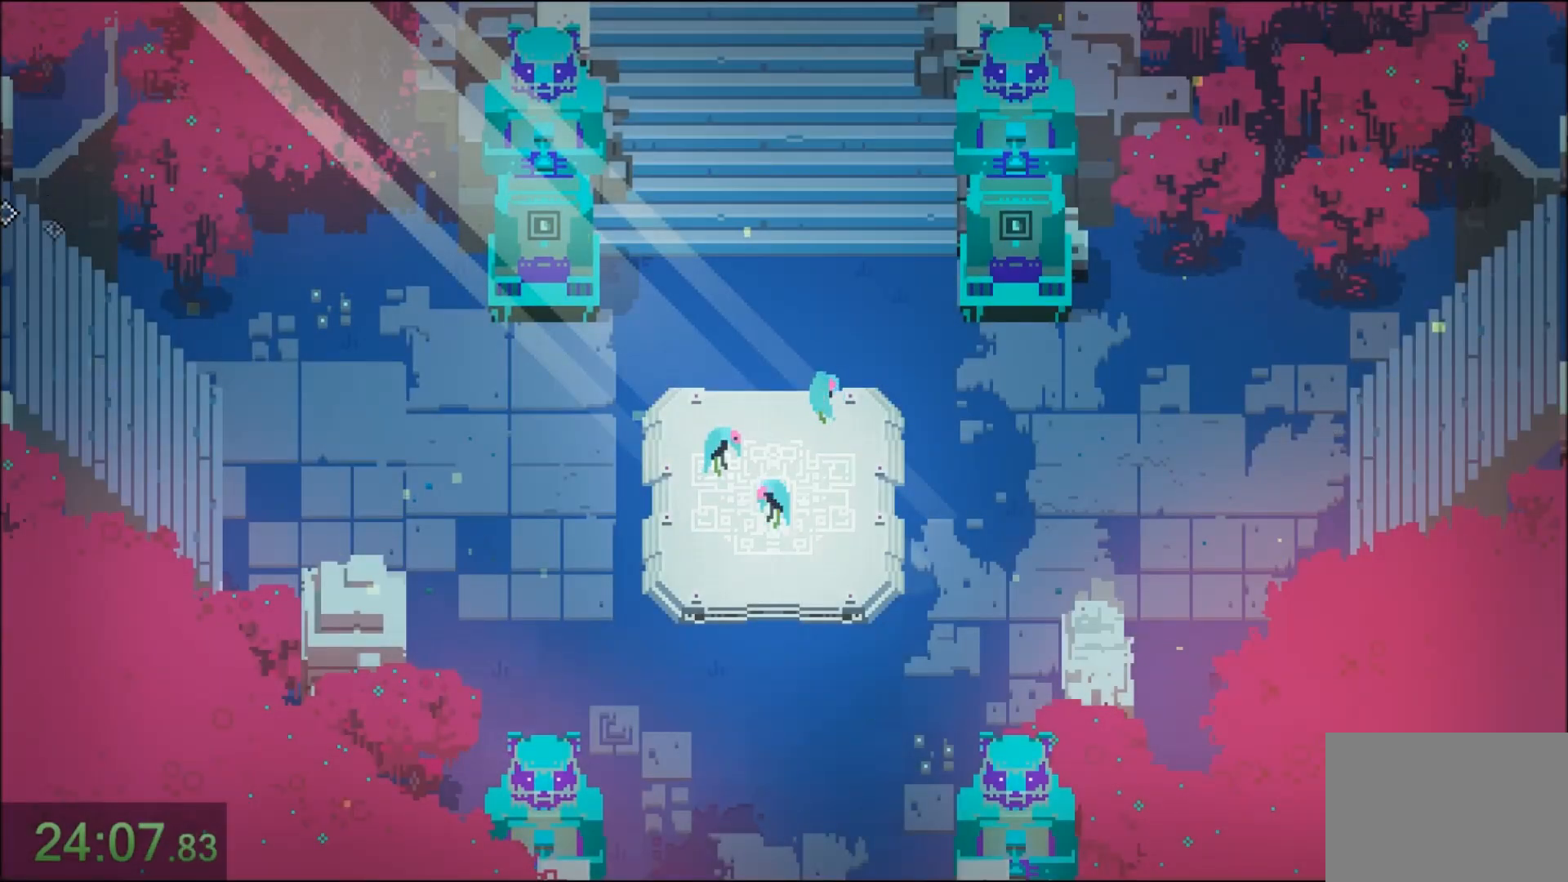
{"keys": ["a", "s"], "mouse": [], "events": []}
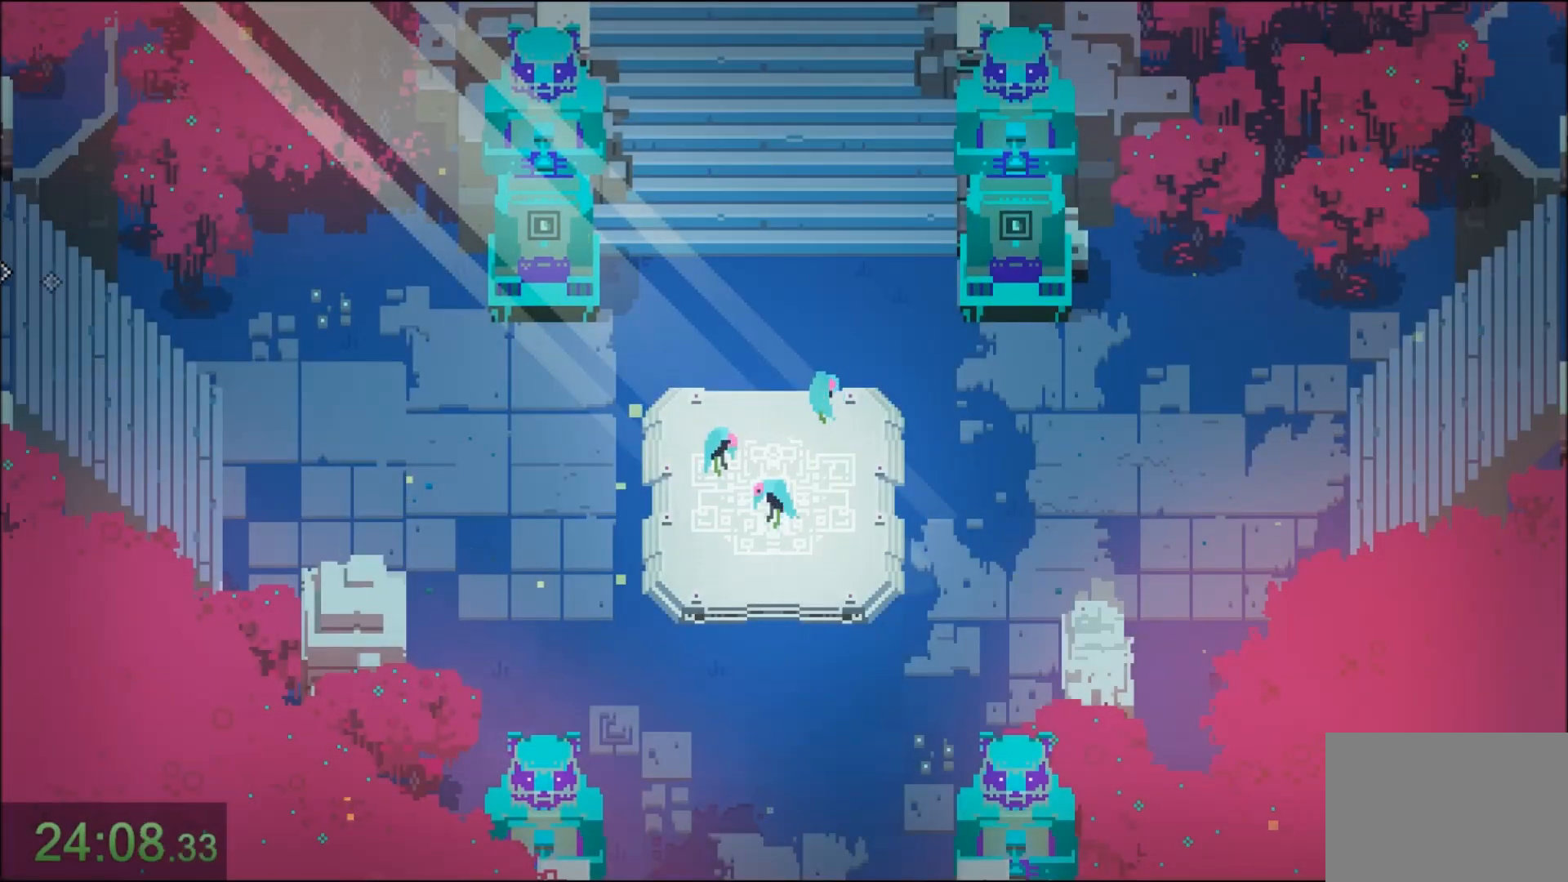
{"keys": ["a", "s"], "mouse": [], "events": []}
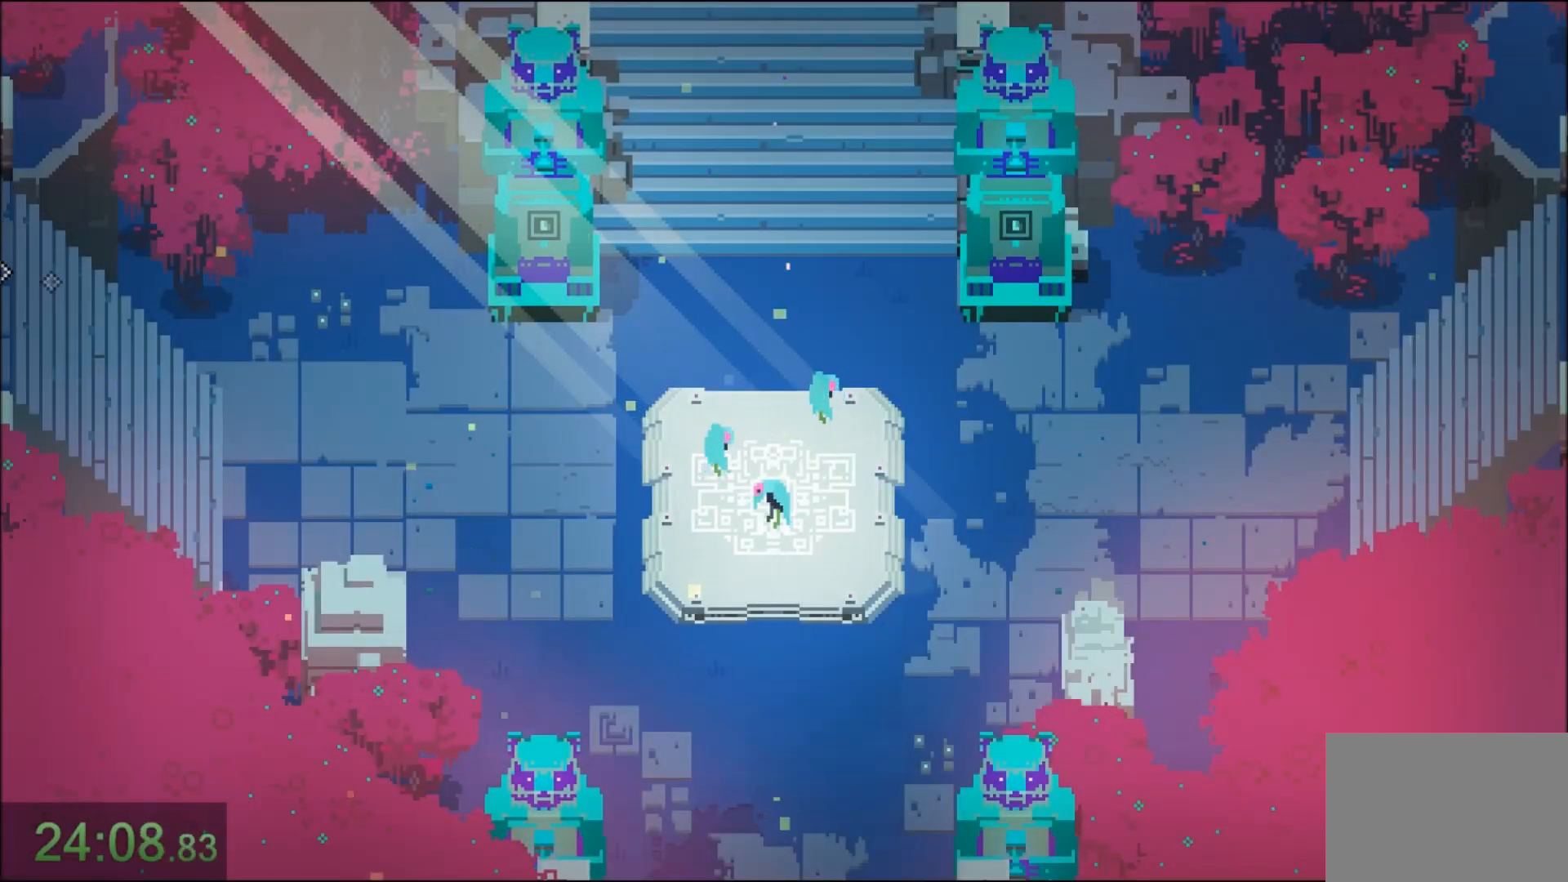
{"keys": ["a", "s"], "mouse": [], "events": []}
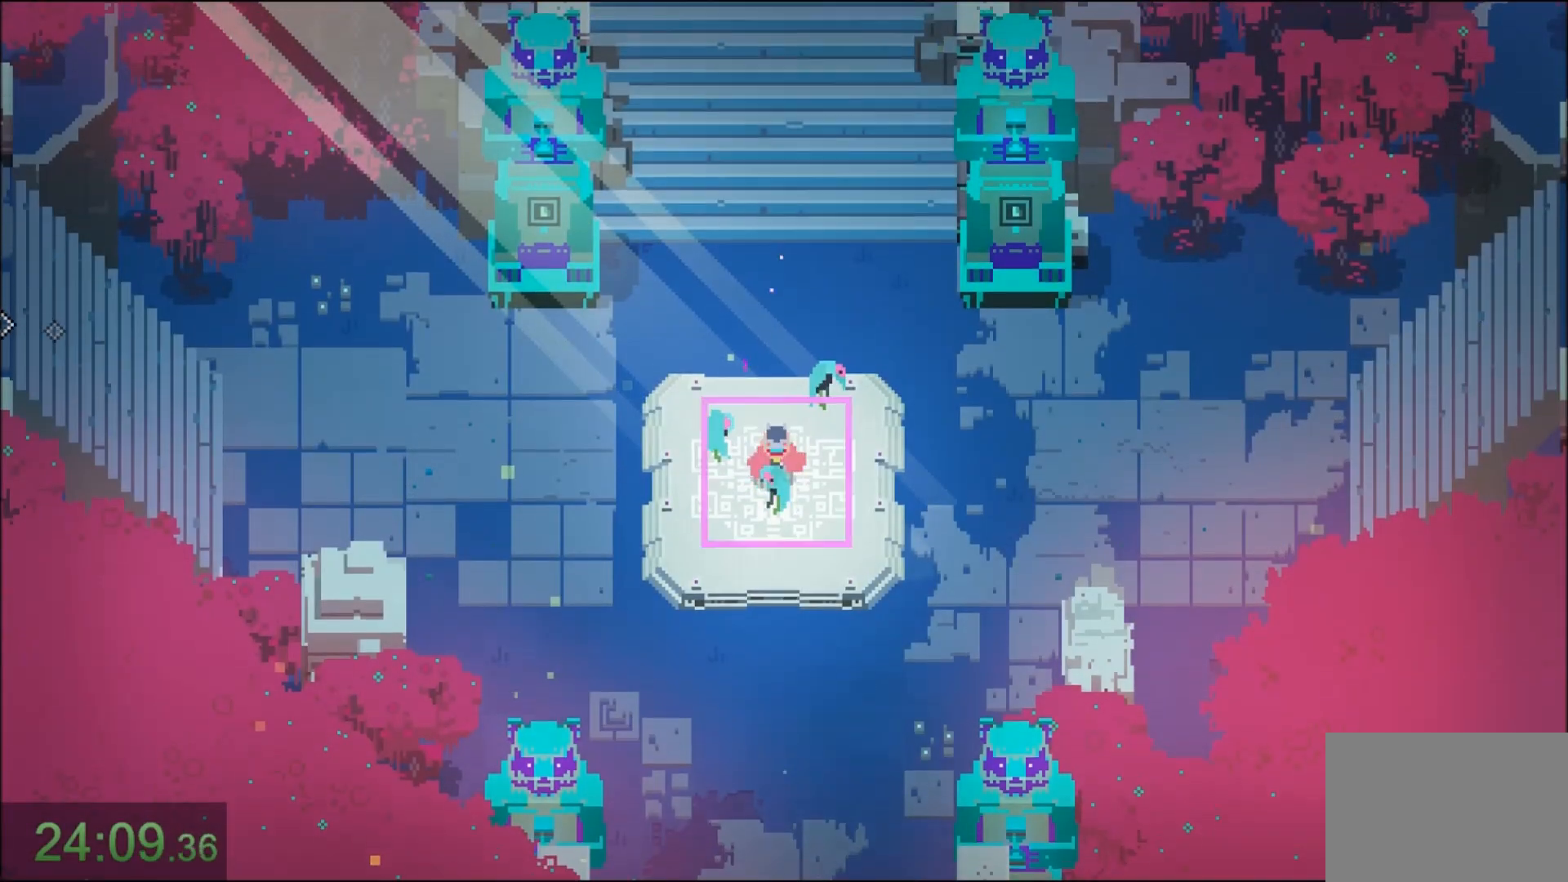
{"keys": ["a"], "mouse": [], "events": [[133, "s", "up"]]}
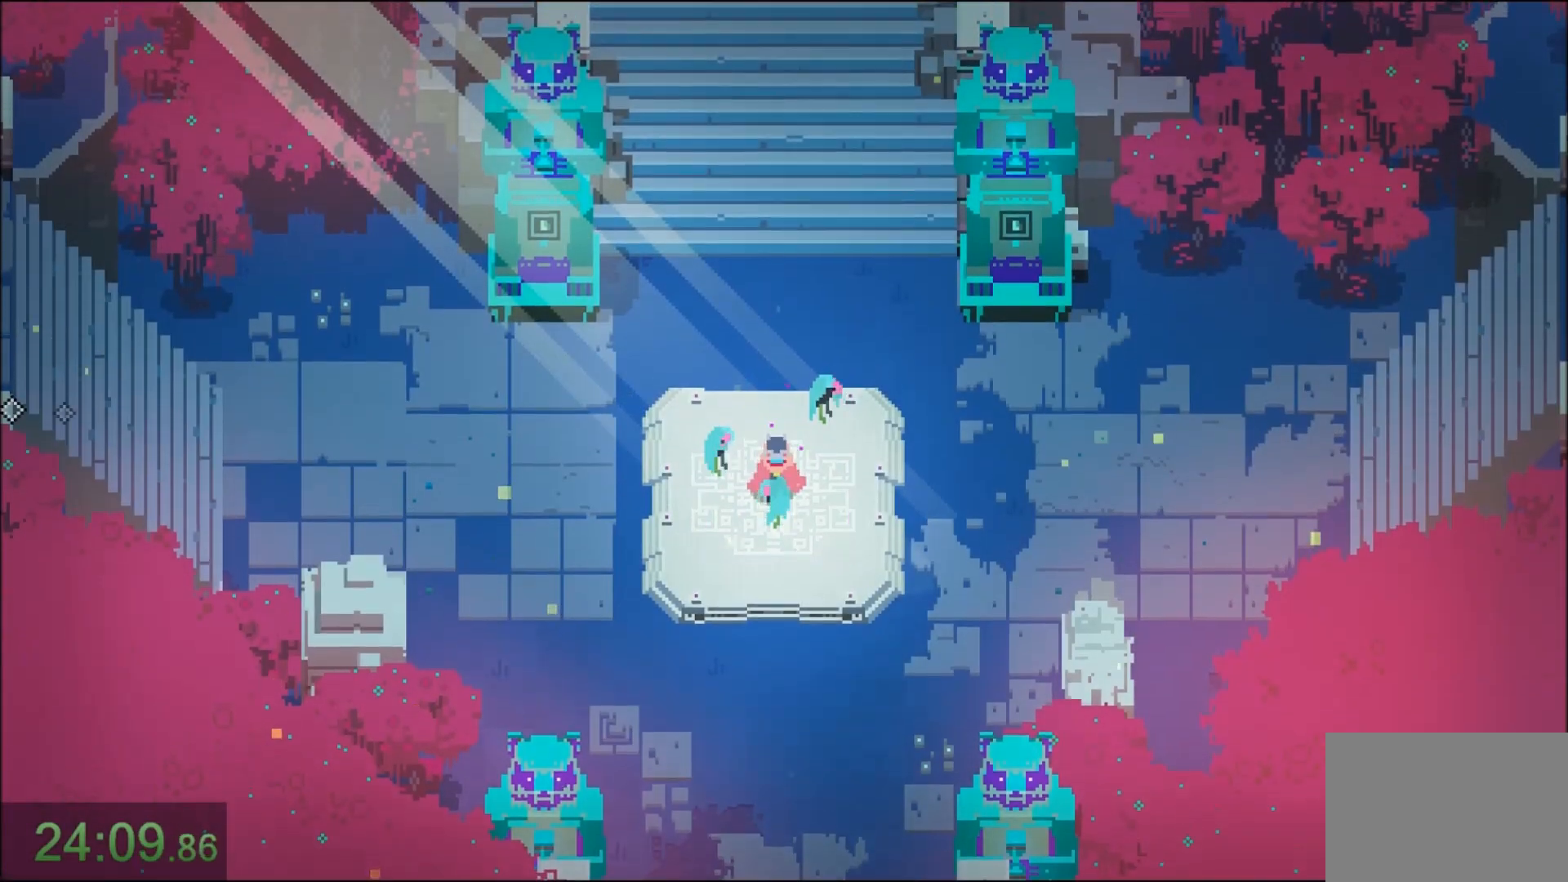
{"keys": ["a"], "mouse": [], "events": []}
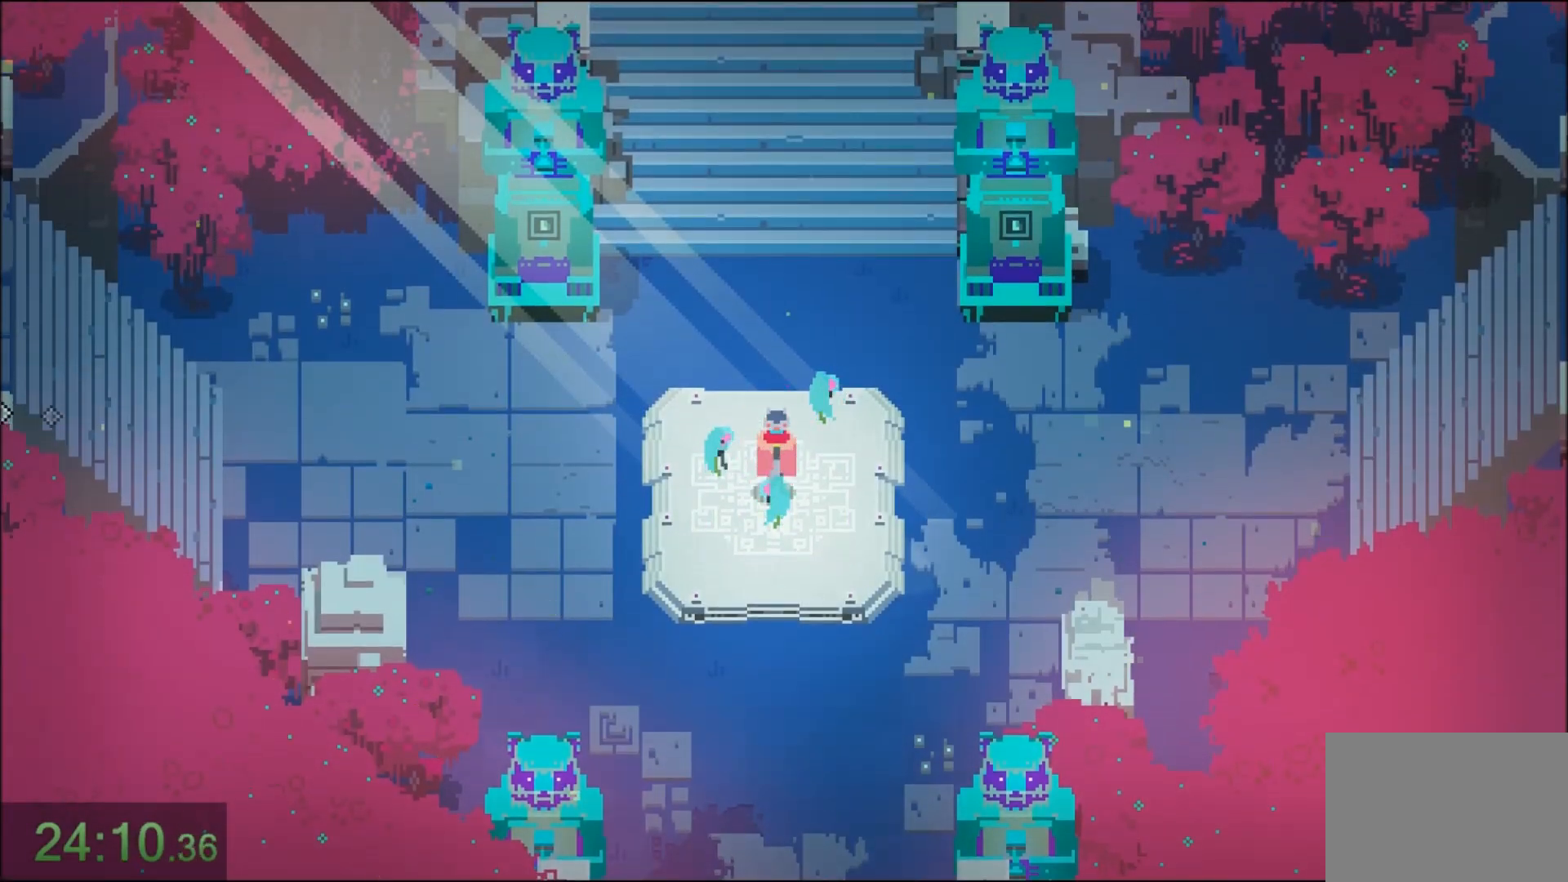
{"keys": ["a"], "mouse": [], "events": [[300, "mouse_right", "down"], [467, "mouse_right", "up"]]}